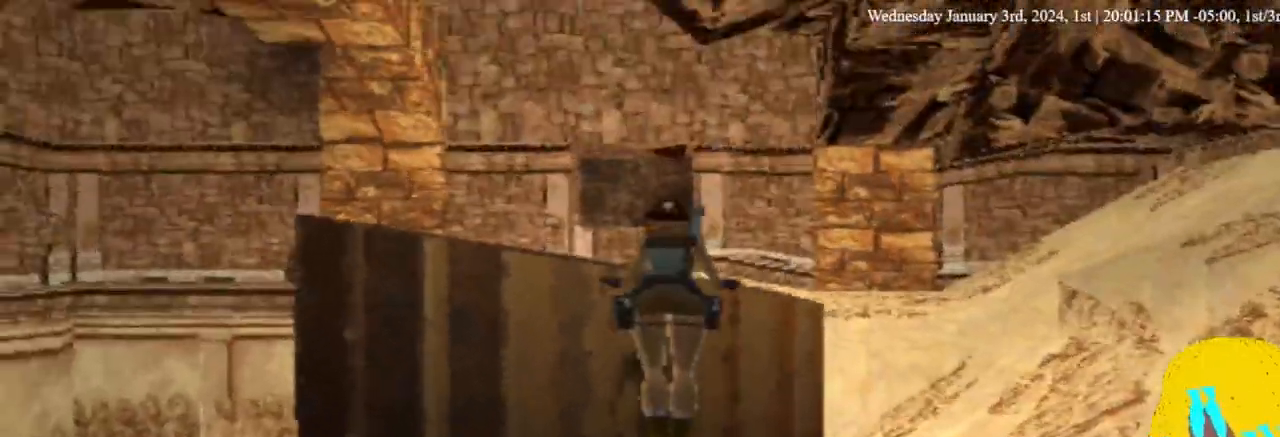
Gameplay with a controller (PlayStation layout); each line is a JSON object with the inputs held at the frame after it (dt_ms = milliseconds from this image to that frame). "events" lists button and stick changes between this image and that frame as [ms after this image, input, new state], when the widget could be followed in between. Not read: R1.
{"dt_ms": 500, "buttons": ["DPAD_UP"], "left_stick": "center", "right_stick": "center", "events": []}
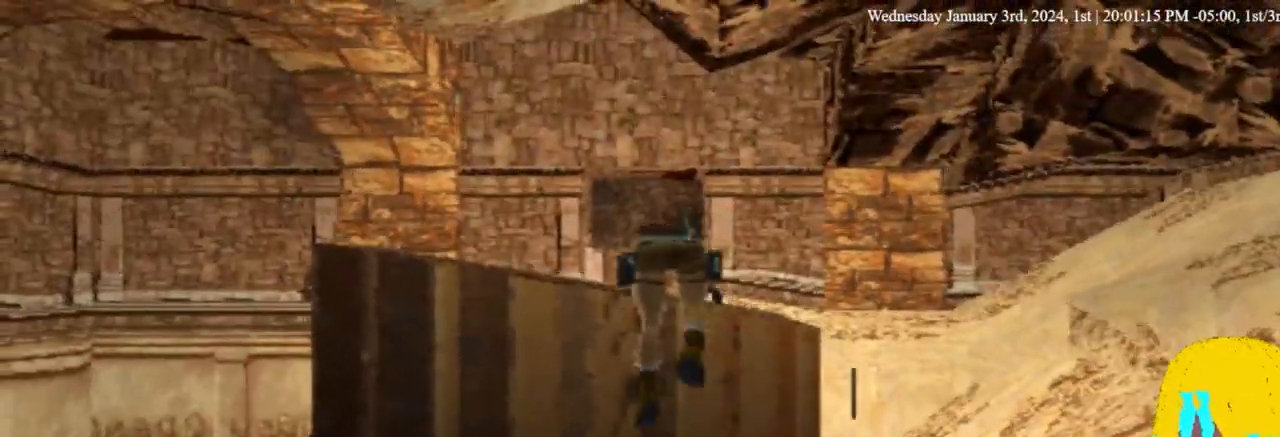
{"dt_ms": 500, "buttons": ["DPAD_UP"], "left_stick": "center", "right_stick": "center", "events": []}
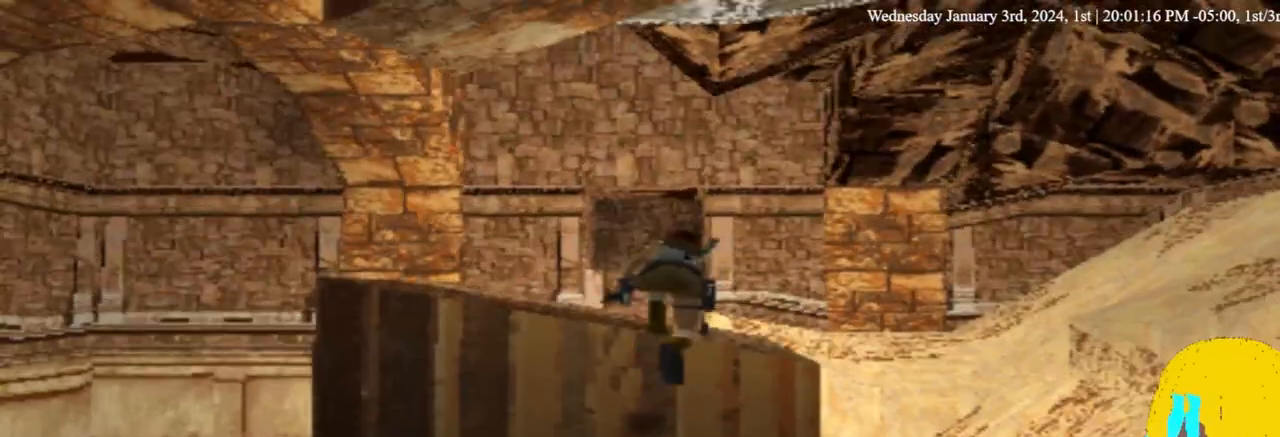
{"dt_ms": 500, "buttons": ["DPAD_UP"], "left_stick": "center", "right_stick": "center", "events": []}
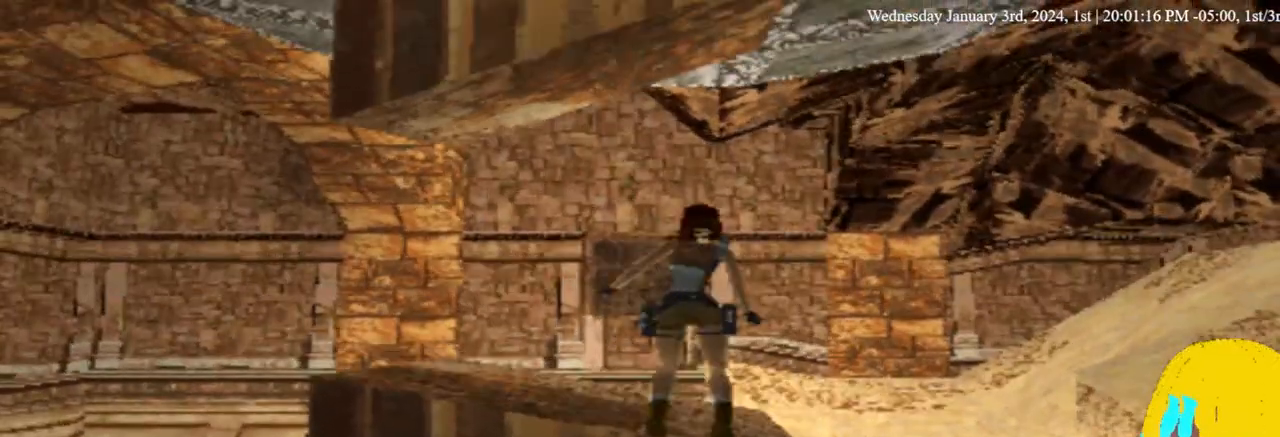
{"dt_ms": 500, "buttons": ["DPAD_UP"], "left_stick": "center", "right_stick": "center", "events": []}
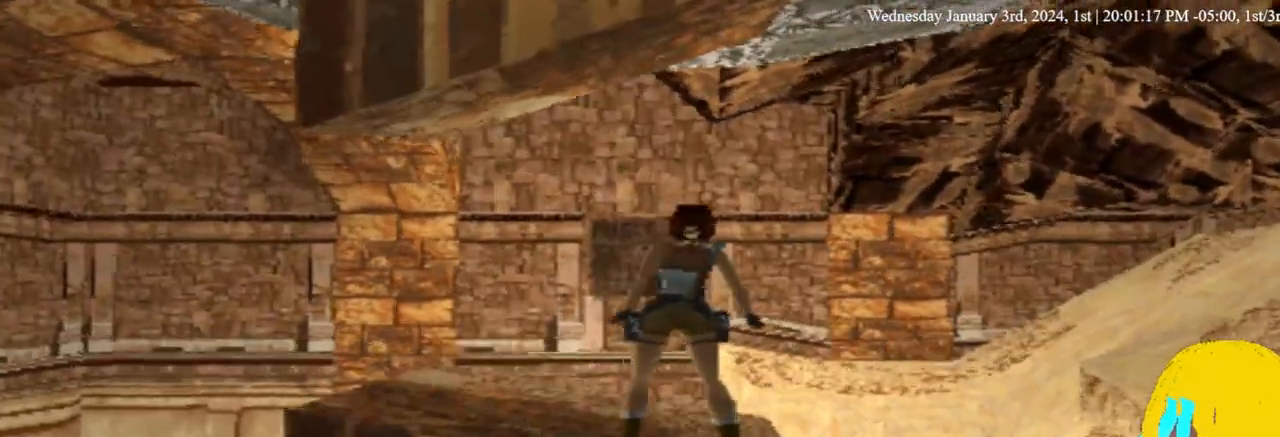
{"dt_ms": 500, "buttons": ["DPAD_UP"], "left_stick": "center", "right_stick": "center", "events": [[367, "DPAD_RIGHT", "down"], [467, "DPAD_RIGHT", "up"]]}
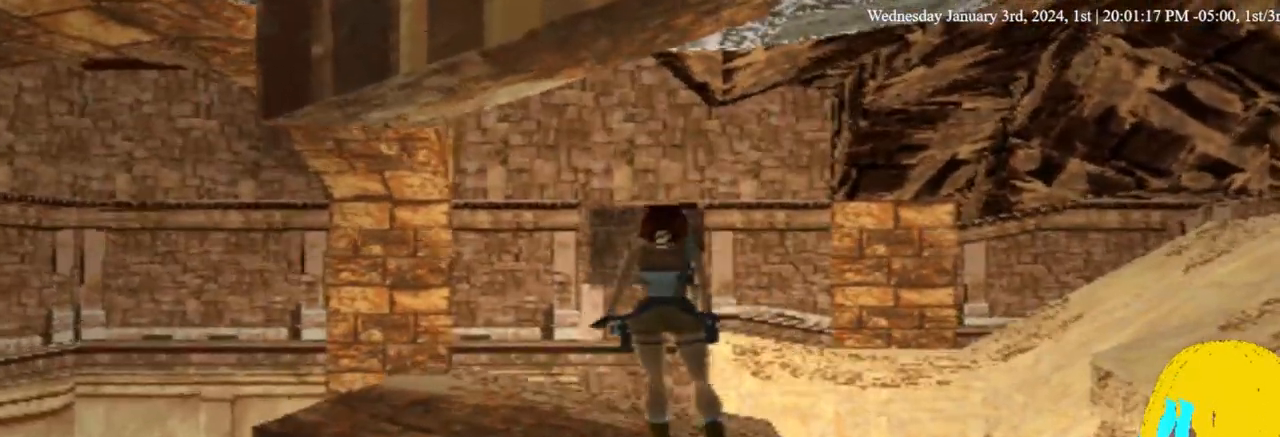
{"dt_ms": 500, "buttons": ["DPAD_UP", "DPAD_RIGHT"], "left_stick": "center", "right_stick": "center", "events": [[333, "DPAD_RIGHT", "down"]]}
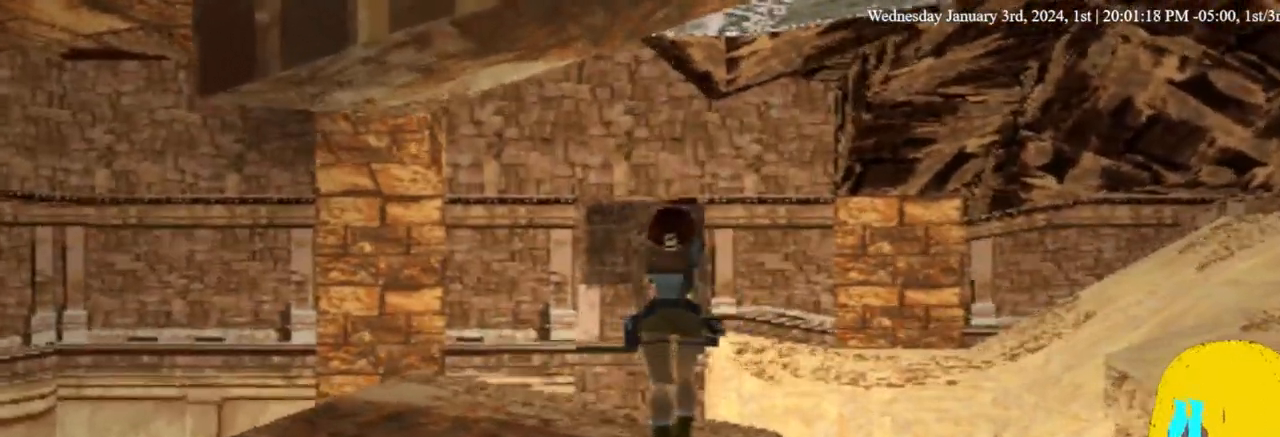
{"dt_ms": 500, "buttons": ["DPAD_UP", "DPAD_RIGHT"], "left_stick": "center", "right_stick": "center", "events": [[100, "DPAD_RIGHT", "up"], [300, "DPAD_RIGHT", "down"]]}
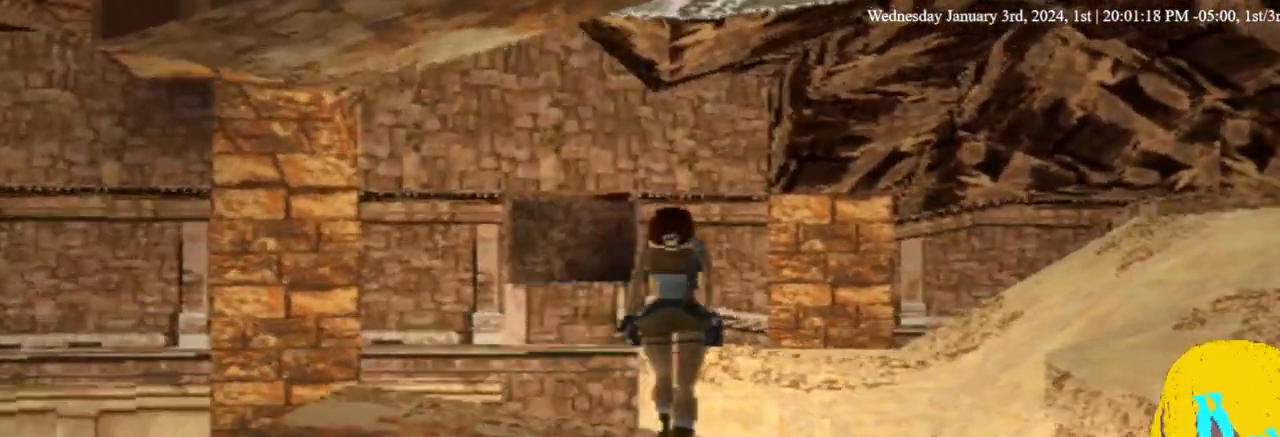
{"dt_ms": 1000, "buttons": ["DPAD_UP"], "left_stick": "center", "right_stick": "center"}
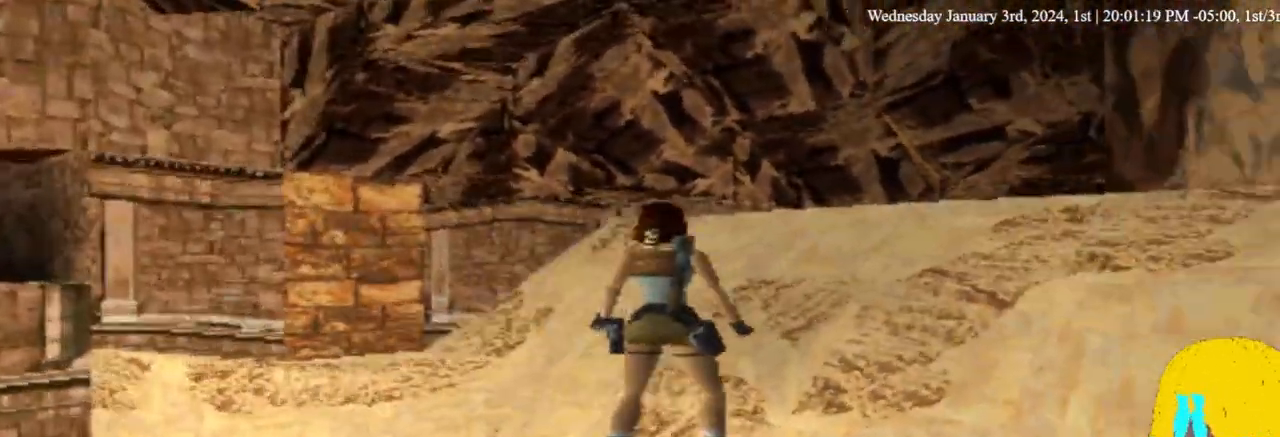
{"dt_ms": 500, "buttons": ["DPAD_UP", "DPAD_LEFT"], "left_stick": "center", "right_stick": "center", "events": [[100, "DPAD_LEFT", "down"]]}
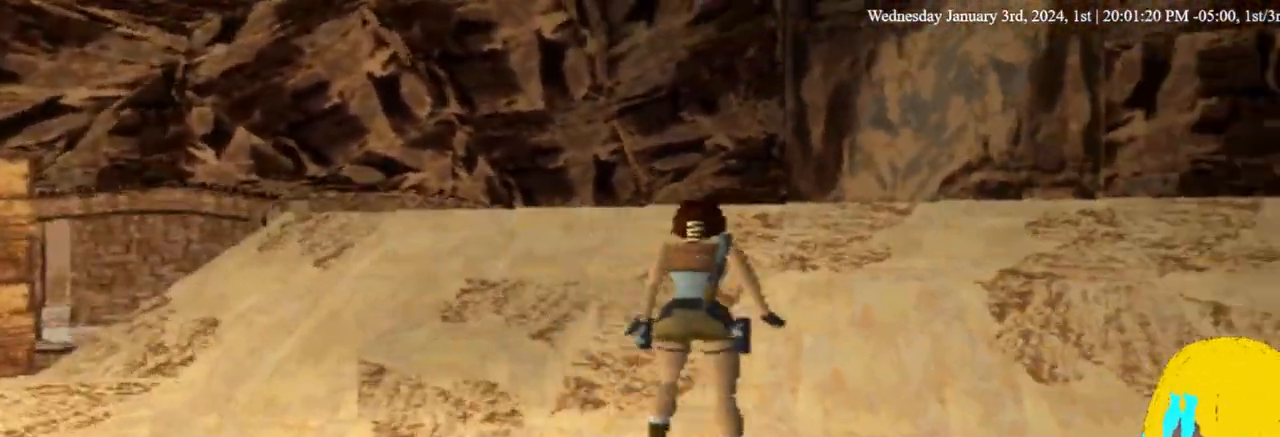
{"dt_ms": 500, "buttons": ["DPAD_UP", "DPAD_LEFT"], "left_stick": "center", "right_stick": "center", "events": [[233, "DPAD_UP", "up"], [500, "DPAD_UP", "down"]]}
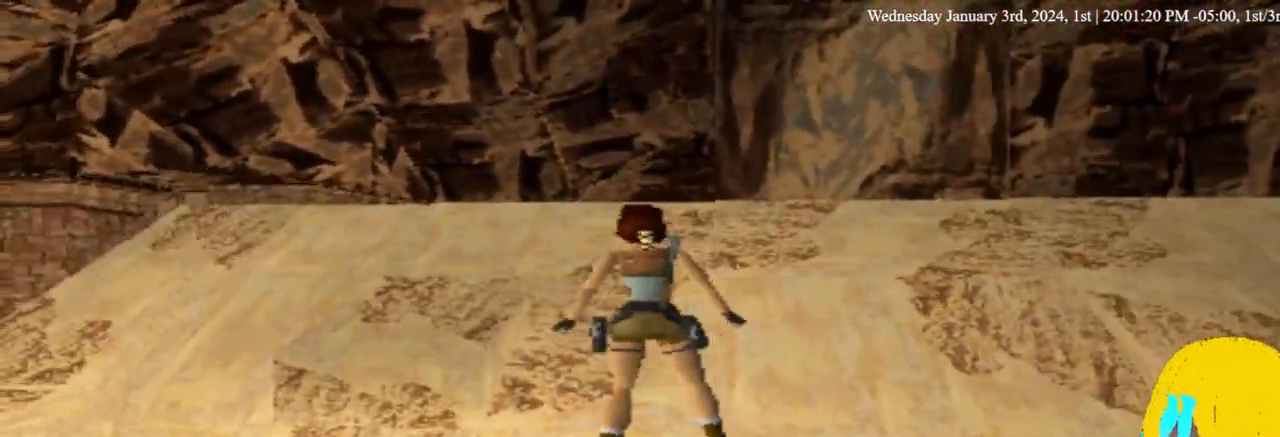
{"dt_ms": 500, "buttons": ["DPAD_LEFT"], "left_stick": "center", "right_stick": "center", "events": [[100, "DPAD_LEFT", "up"], [100, "DPAD_UP", "up"], [300, "DPAD_LEFT", "down"]]}